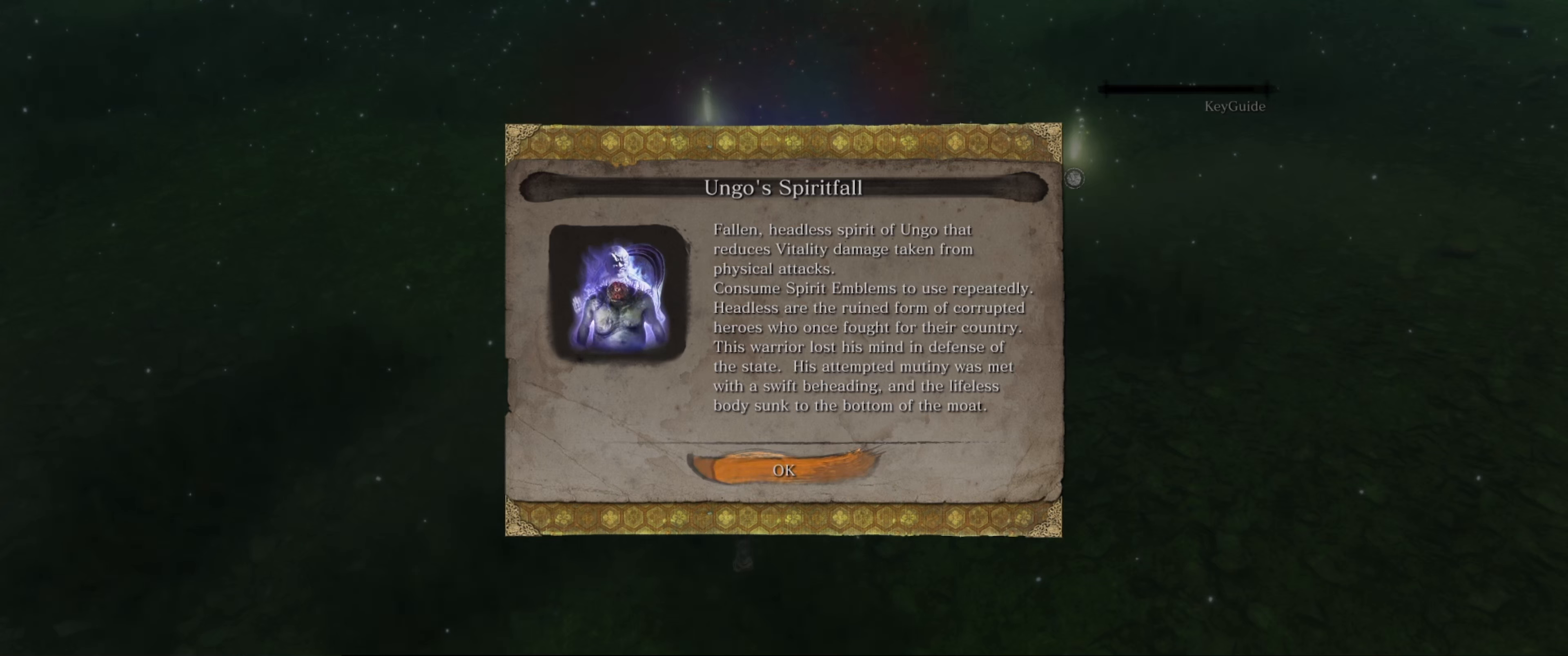
Gameplay with a controller (Xbox layout); each line is a JSON object with the inputs held at the frame after it. "events" lists button and stick changes between this image and that frame as [ms after this image, input, new state], when the widget could be followed in between. Not read: L3 R3.
{"buttons": [], "left_stick": "center", "right_stick": "center", "events": [[250, "A", "down"], [416, "A", "up"]]}
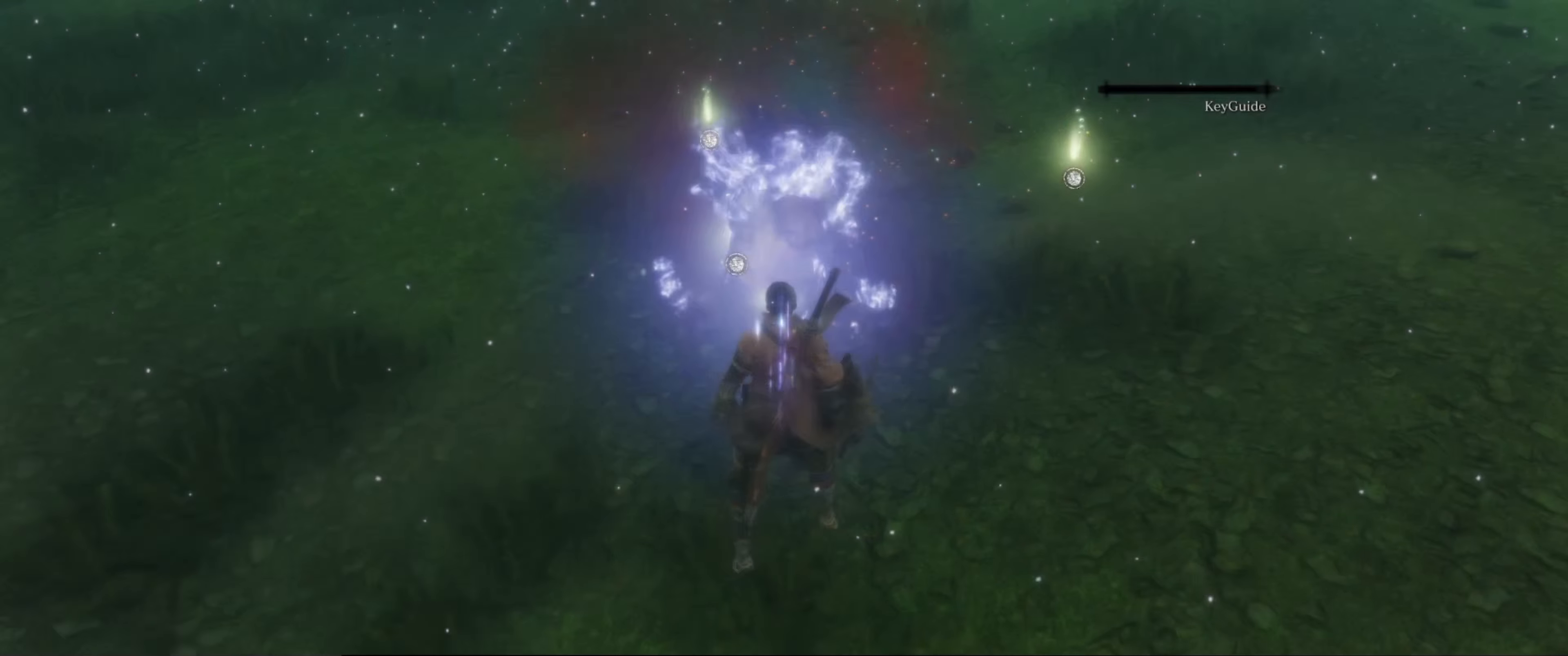
{"buttons": [], "left_stick": "center", "right_stick": "center", "events": []}
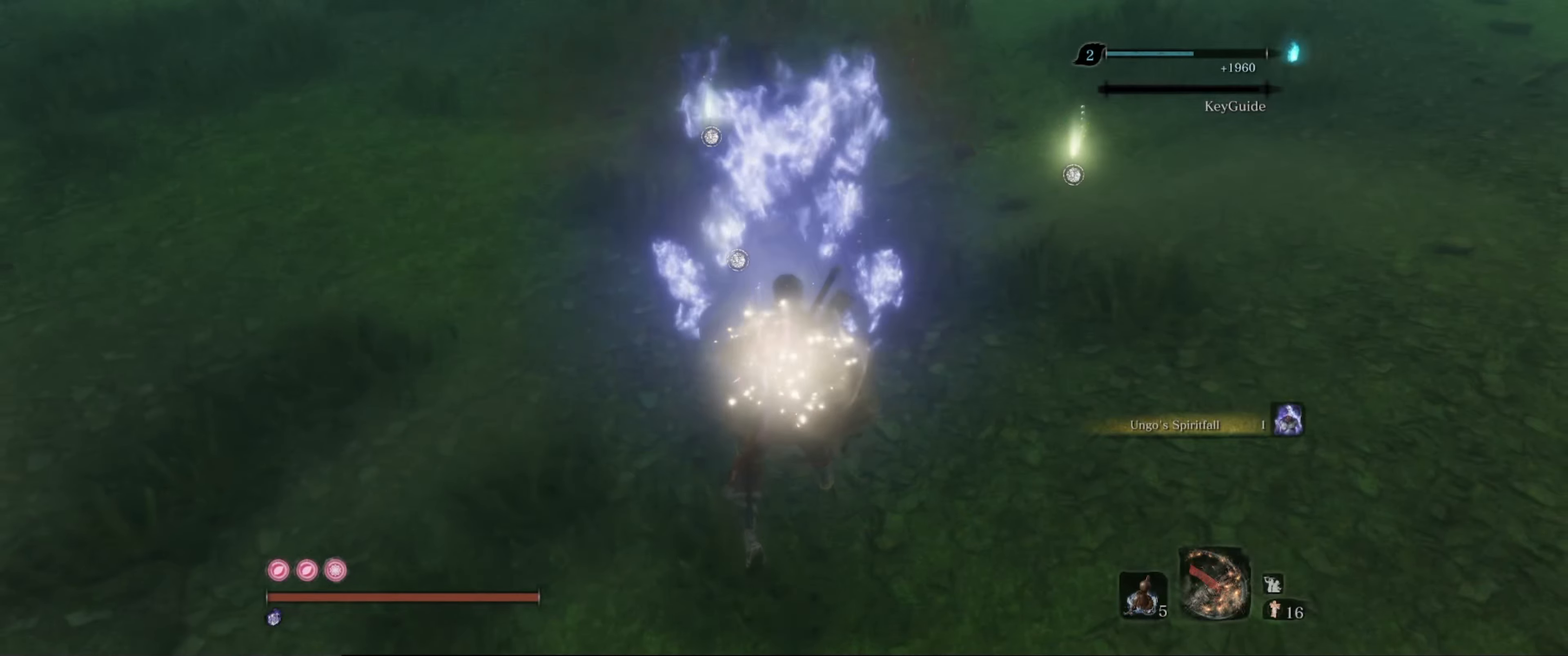
{"buttons": [], "left_stick": "up", "right_stick": "center", "events": [[366, "left_stick", "up"]]}
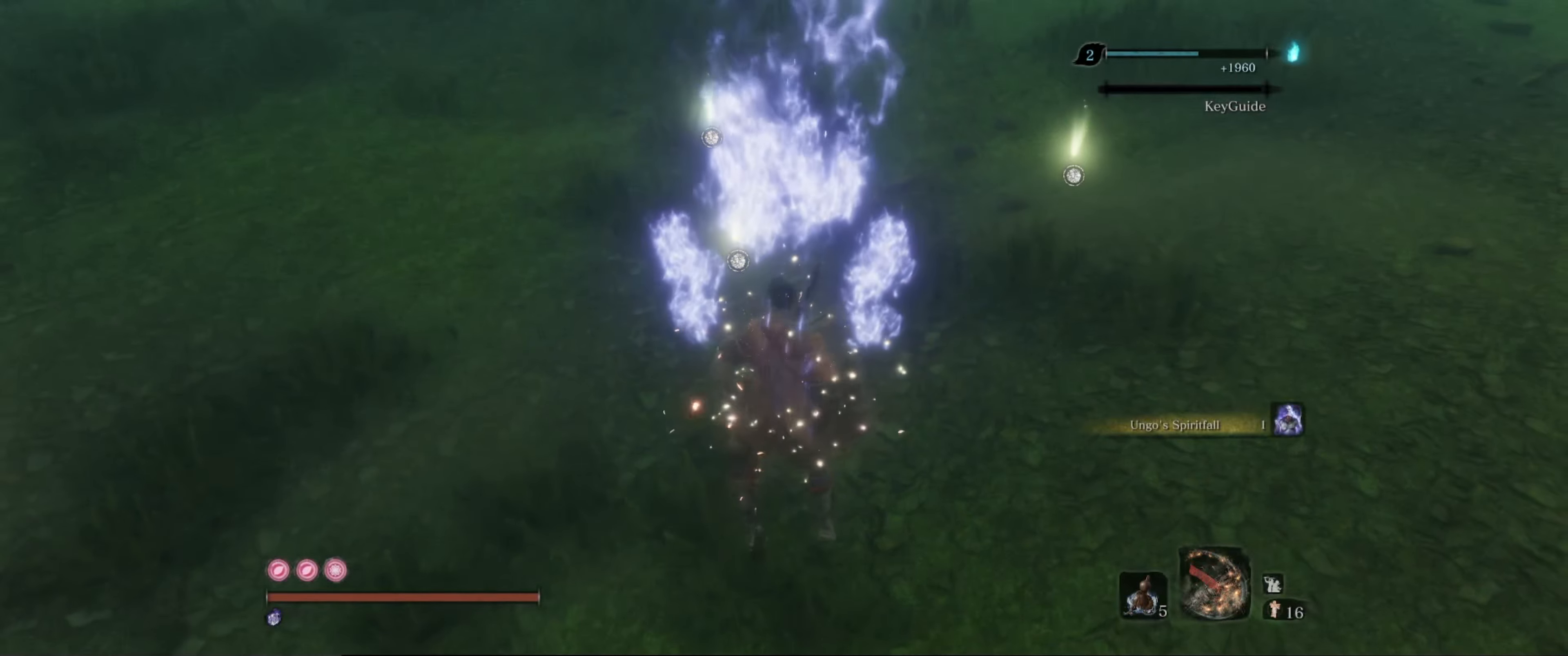
{"buttons": [], "left_stick": "center", "right_stick": "up", "events": [[400, "left_stick", "center"], [400, "right_stick", "up"]]}
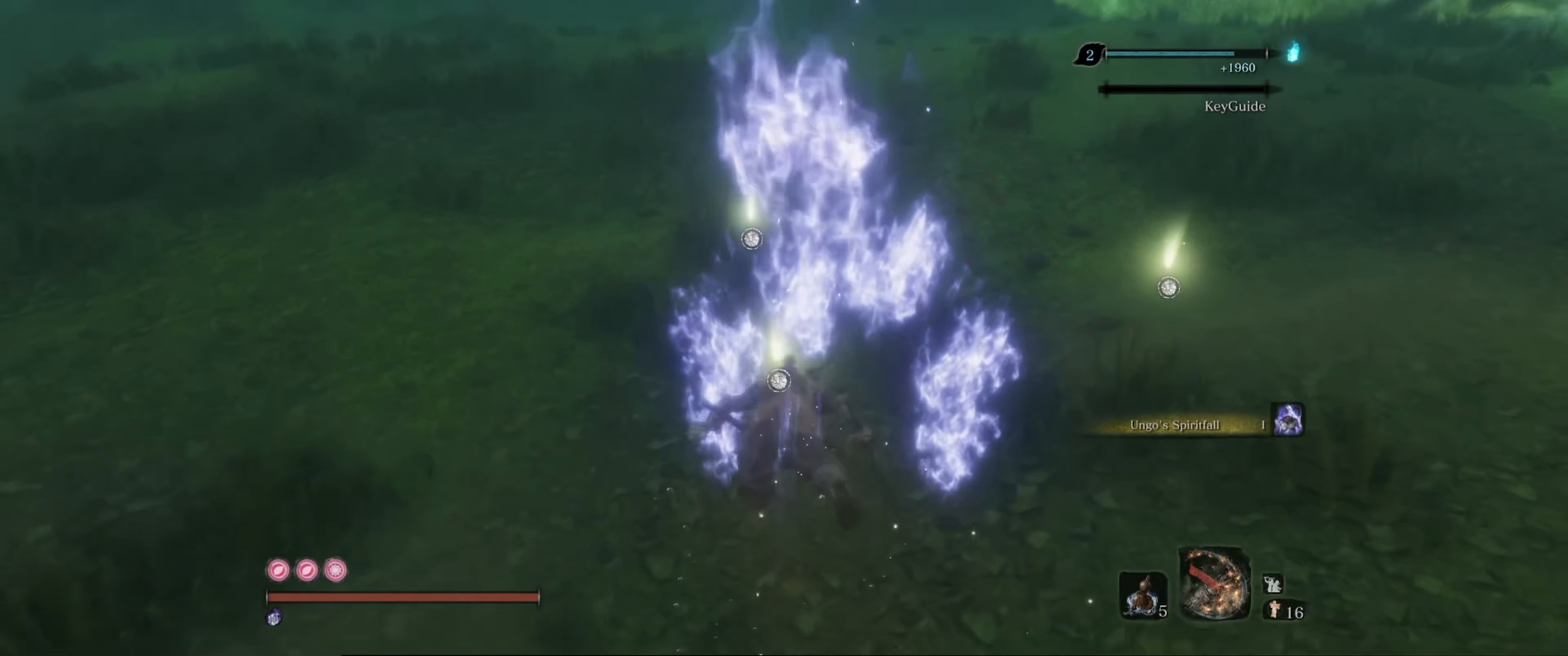
{"buttons": [], "left_stick": "center", "right_stick": "center", "events": [[116, "right_stick", "center"]]}
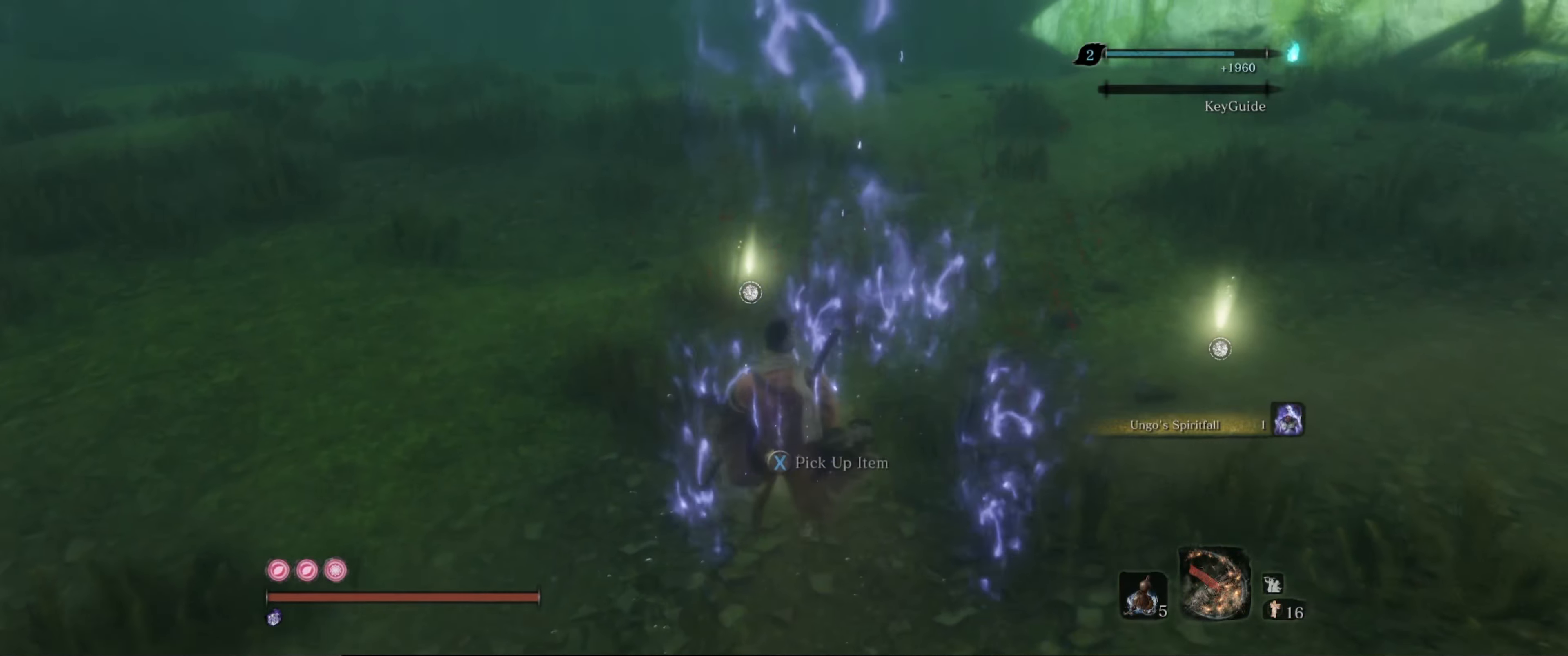
{"buttons": [], "left_stick": "center", "right_stick": "center", "events": []}
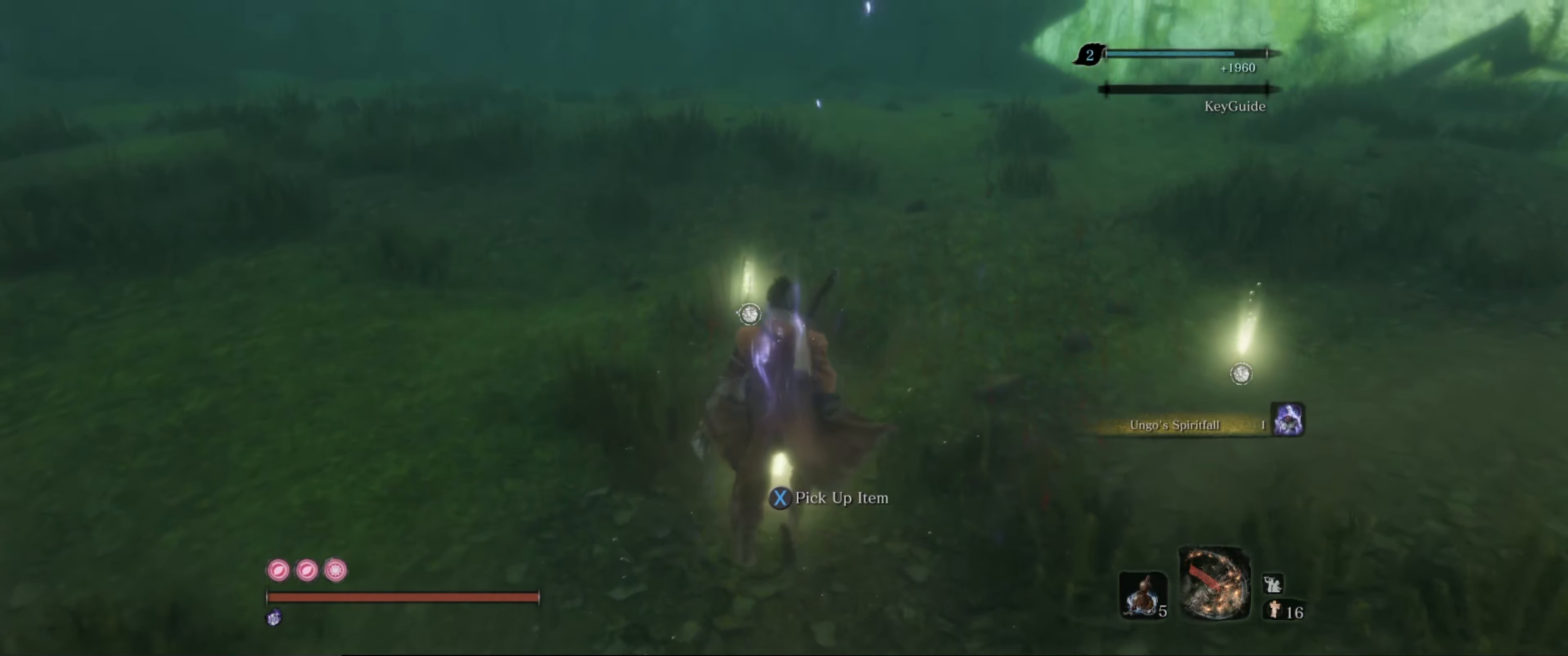
{"buttons": [], "left_stick": "center", "right_stick": "center", "events": [[33, "X", "down"], [216, "X", "up"]]}
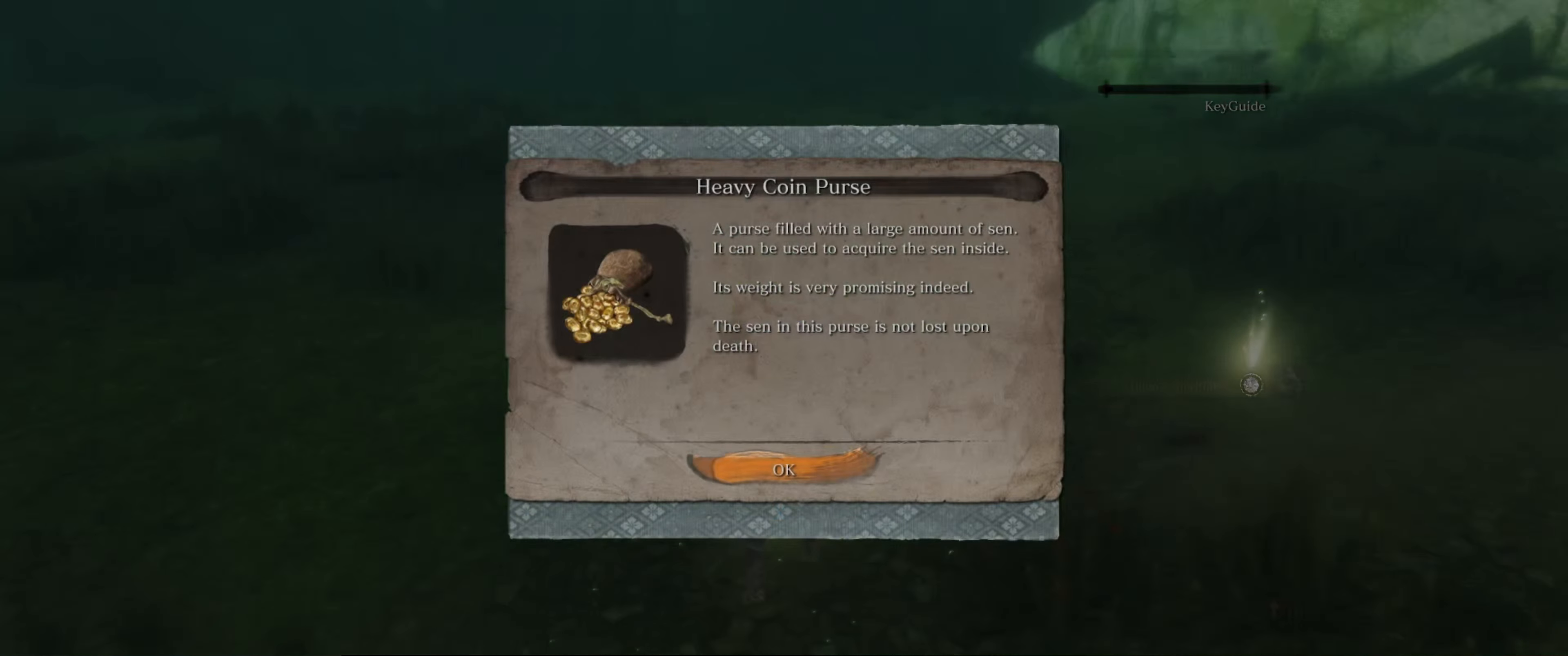
{"buttons": ["A"], "left_stick": "center", "right_stick": "center", "events": [[450, "A", "down"]]}
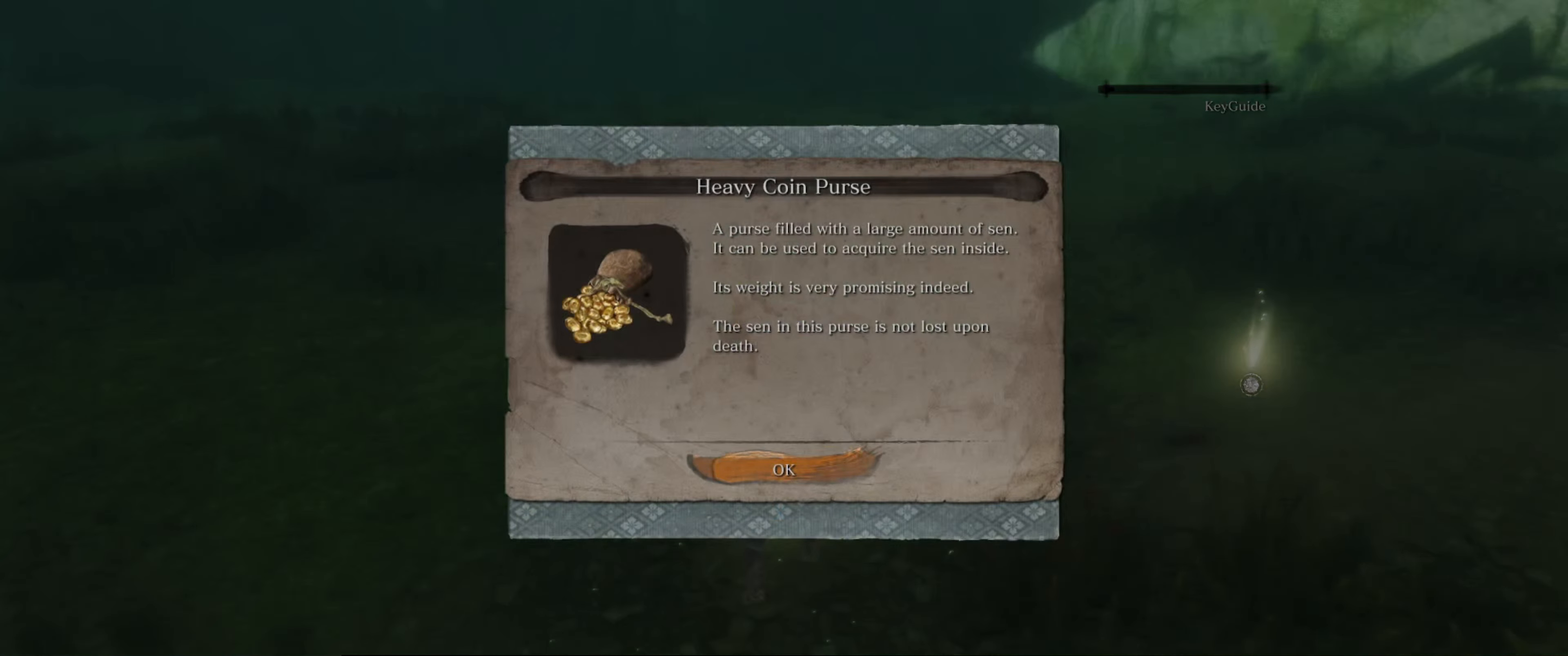
{"buttons": [], "left_stick": "up-right", "right_stick": "center", "events": [[83, "A", "up"], [133, "left_stick", "right"], [267, "left_stick", "up-right"]]}
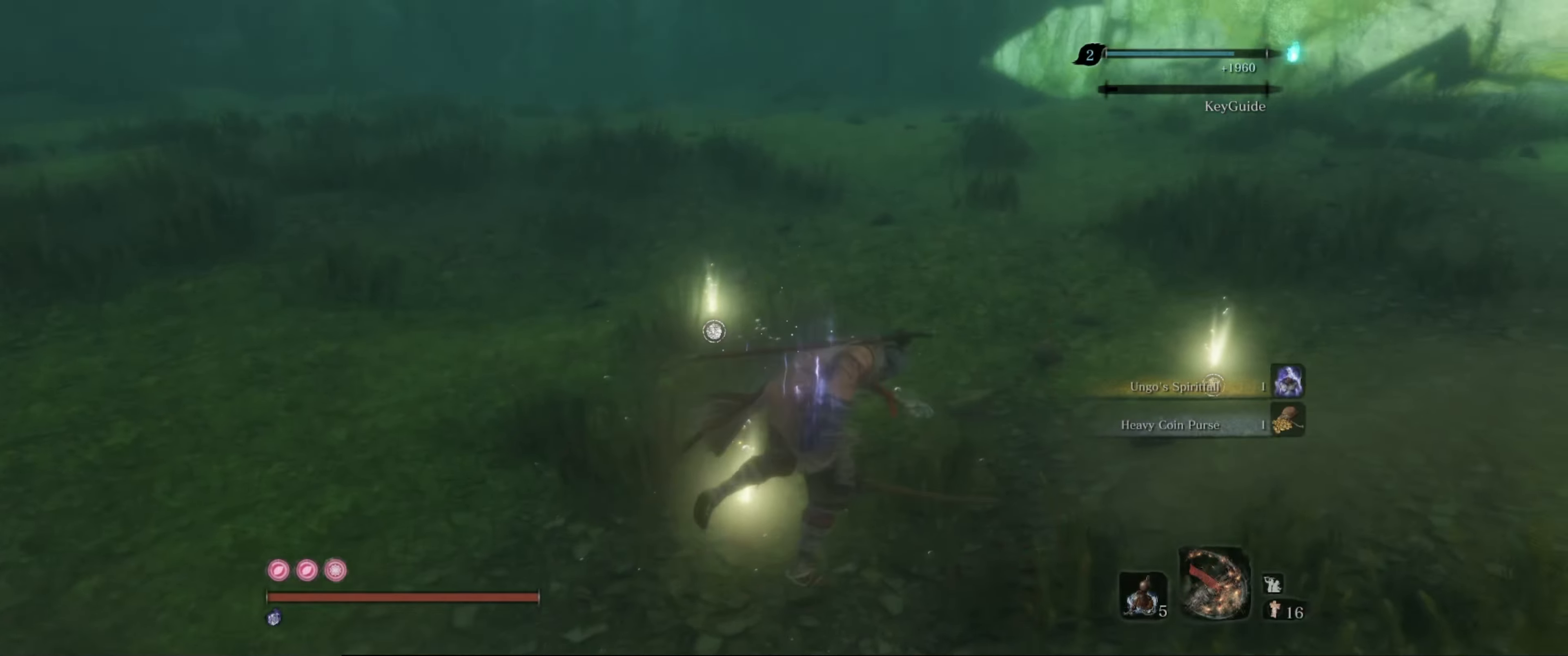
{"buttons": [], "left_stick": "up", "right_stick": "center", "events": [[467, "left_stick", "up"]]}
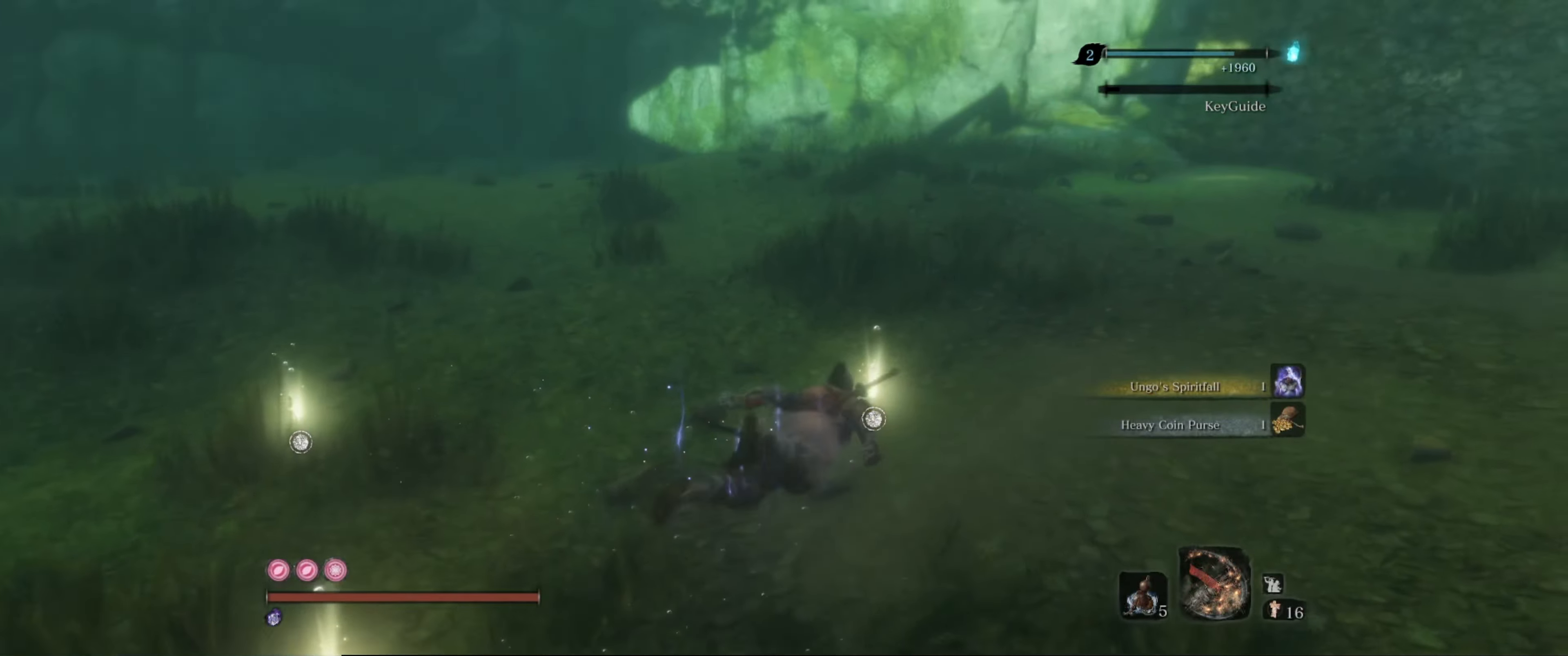
{"buttons": [], "left_stick": "center", "right_stick": "center", "events": [[83, "X", "down"], [167, "X", "up"], [167, "left_stick", "center"]]}
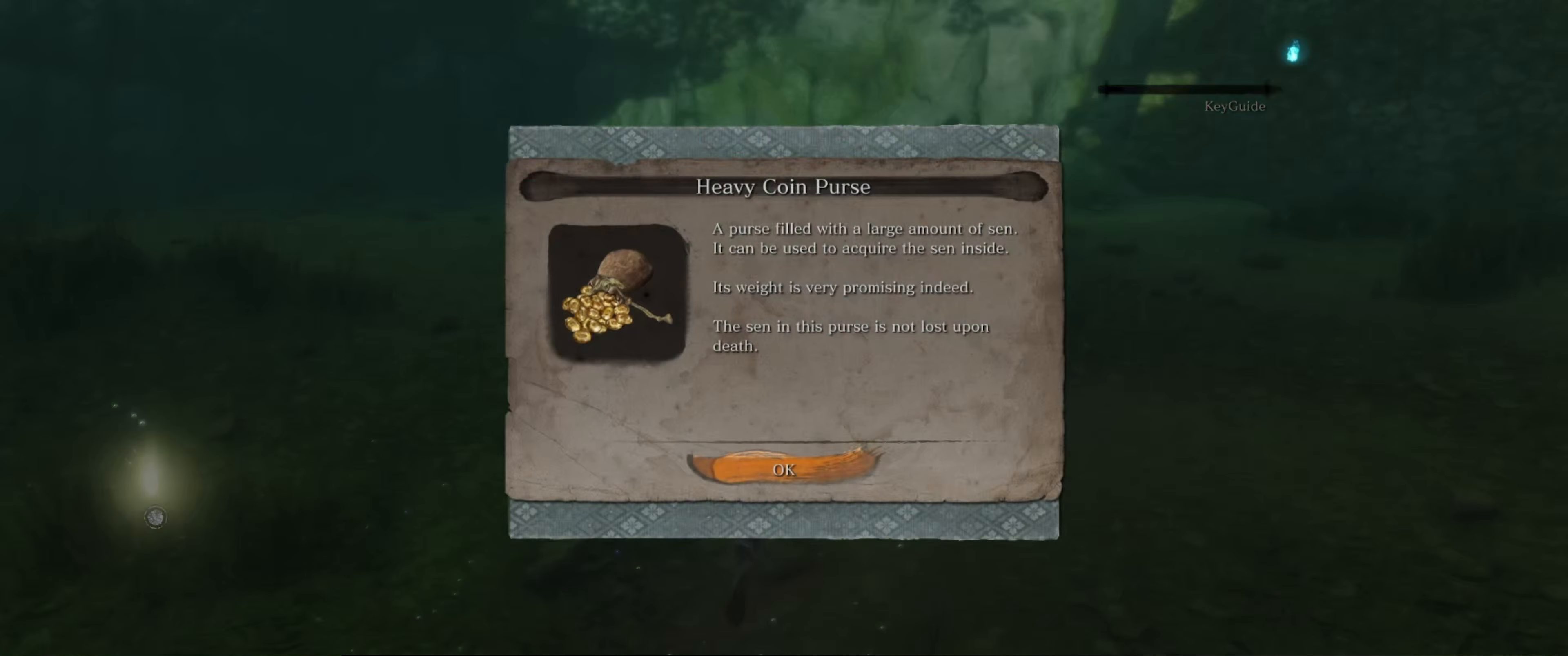
{"buttons": [], "left_stick": "left", "right_stick": "left", "events": [[150, "left_stick", "left"], [217, "A", "down"], [317, "A", "up"], [433, "right_stick", "left"]]}
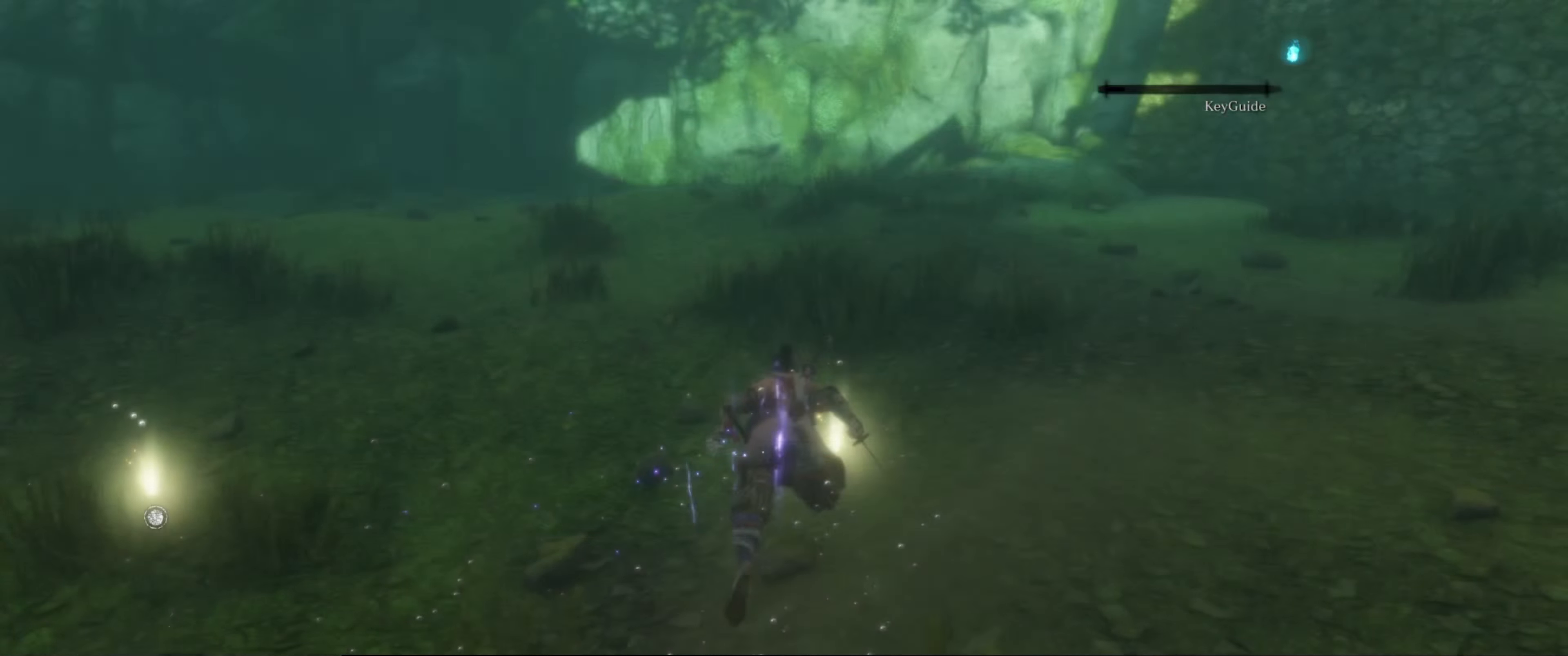
{"buttons": [], "left_stick": "up", "right_stick": "center", "events": [[167, "left_stick", "up-left"], [383, "right_stick", "center"], [483, "left_stick", "up"]]}
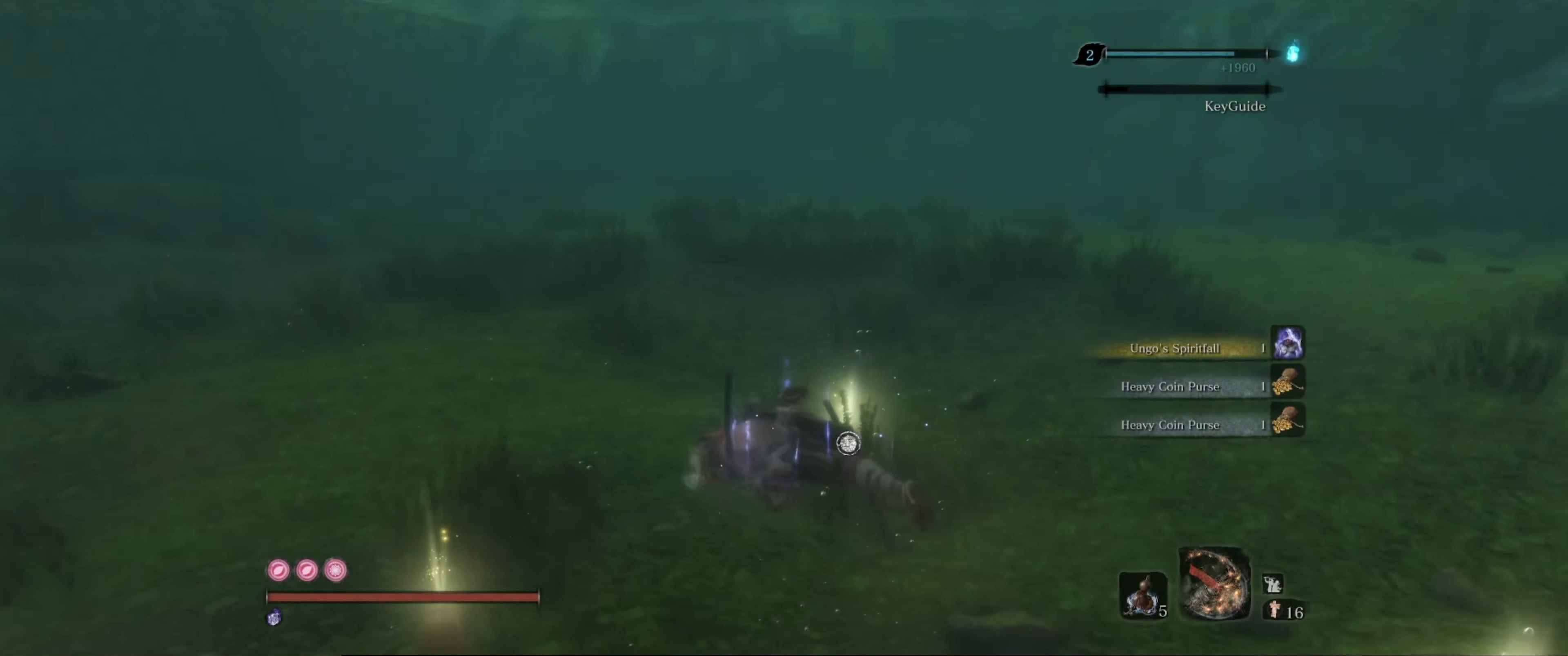
{"buttons": [], "left_stick": "center", "right_stick": "center", "events": [[83, "X", "down"], [200, "X", "up"], [200, "left_stick", "center"]]}
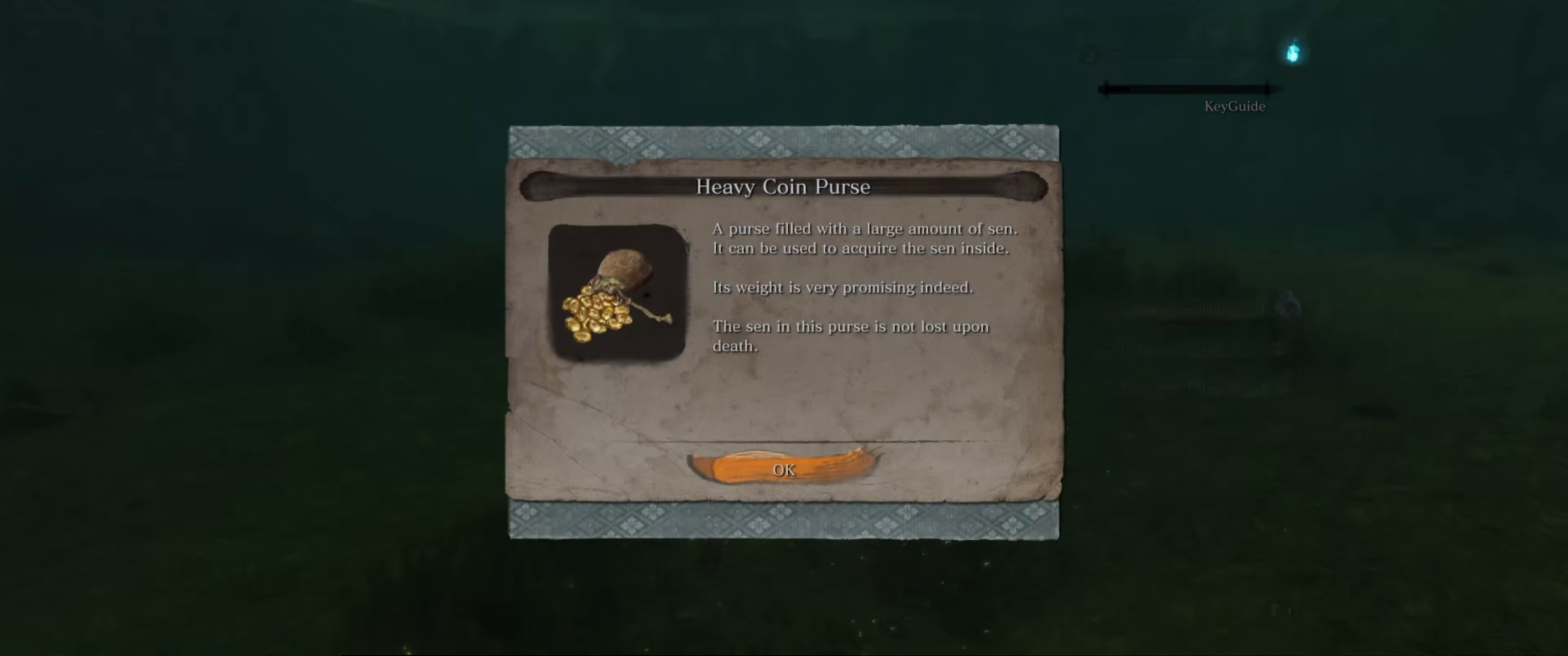
{"buttons": [], "left_stick": "up", "right_stick": "center", "events": [[267, "A", "down"], [367, "A", "up"], [400, "left_stick", "up"]]}
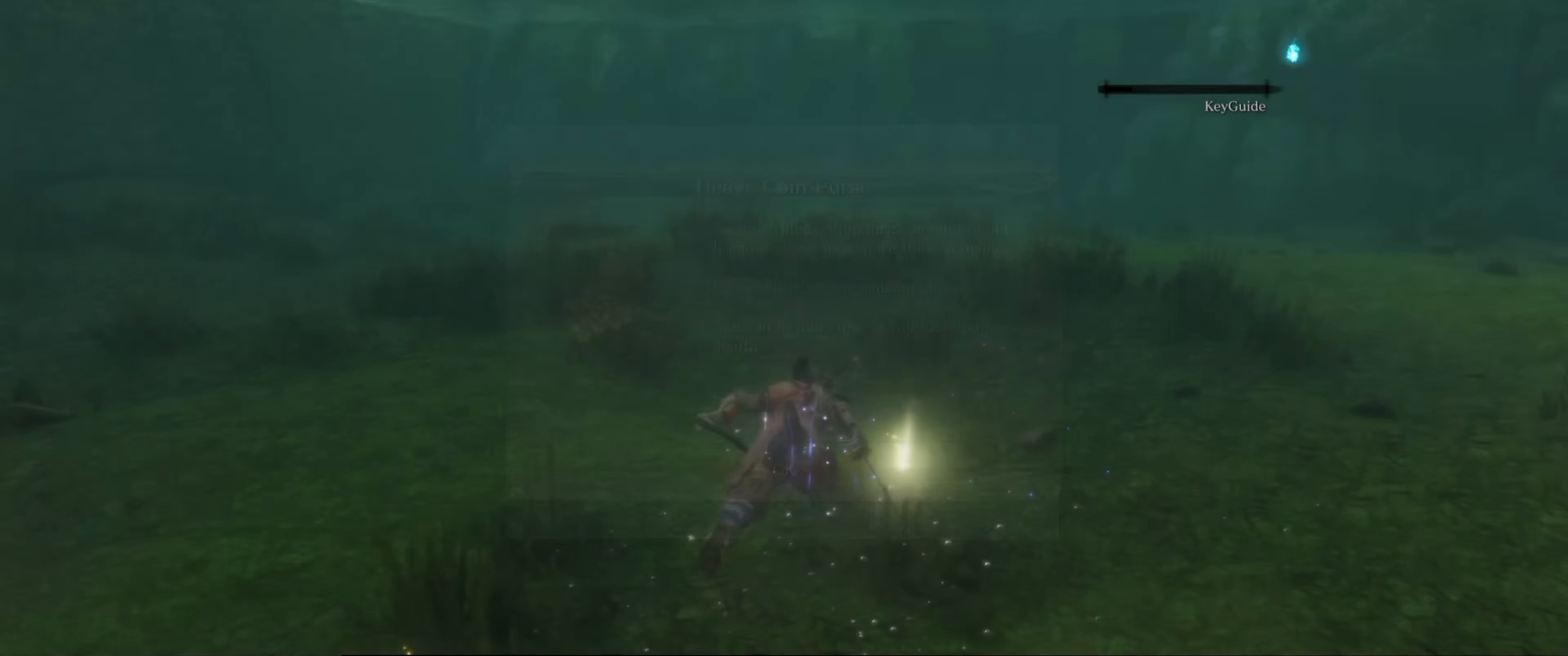
{"buttons": [], "left_stick": "up", "right_stick": "center", "events": [[33, "right_stick", "left"], [433, "right_stick", "center"]]}
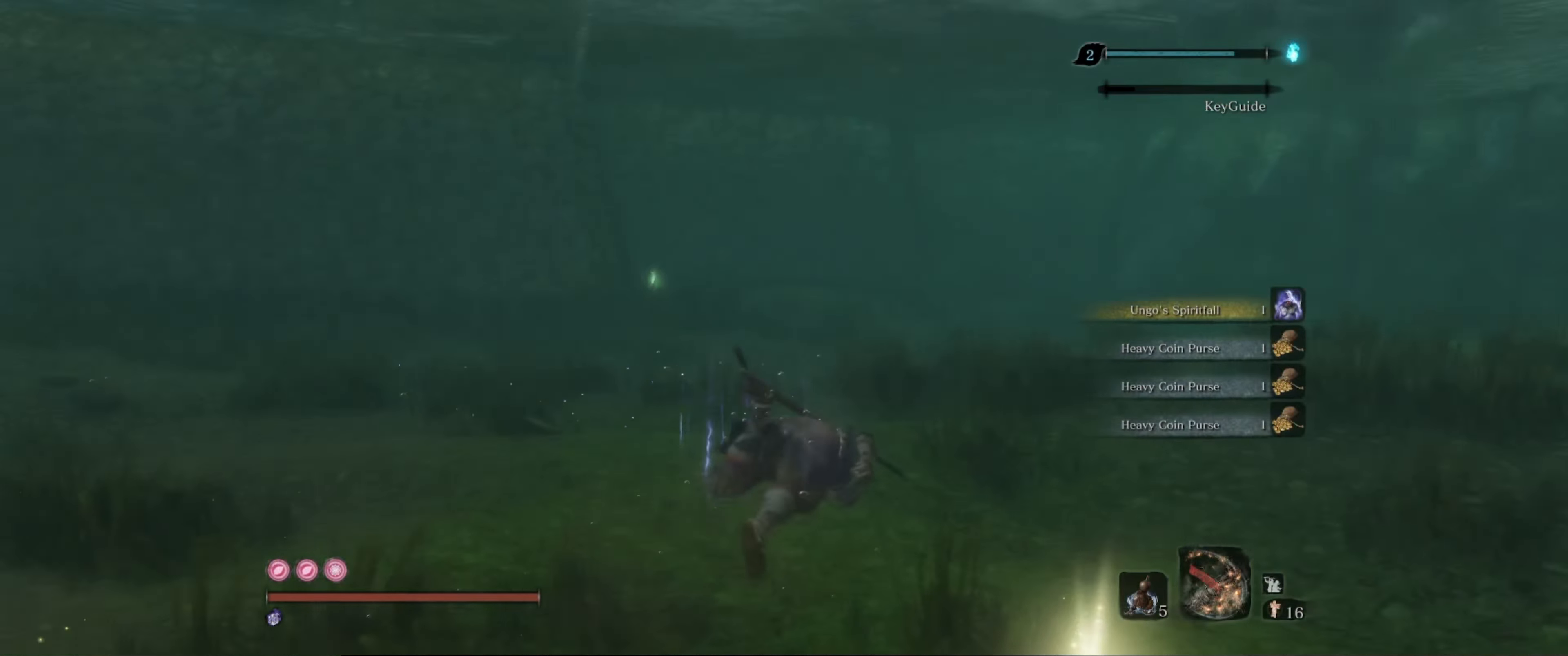
{"buttons": [], "left_stick": "up", "right_stick": "center", "events": [[350, "B", "down"], [467, "B", "up"]]}
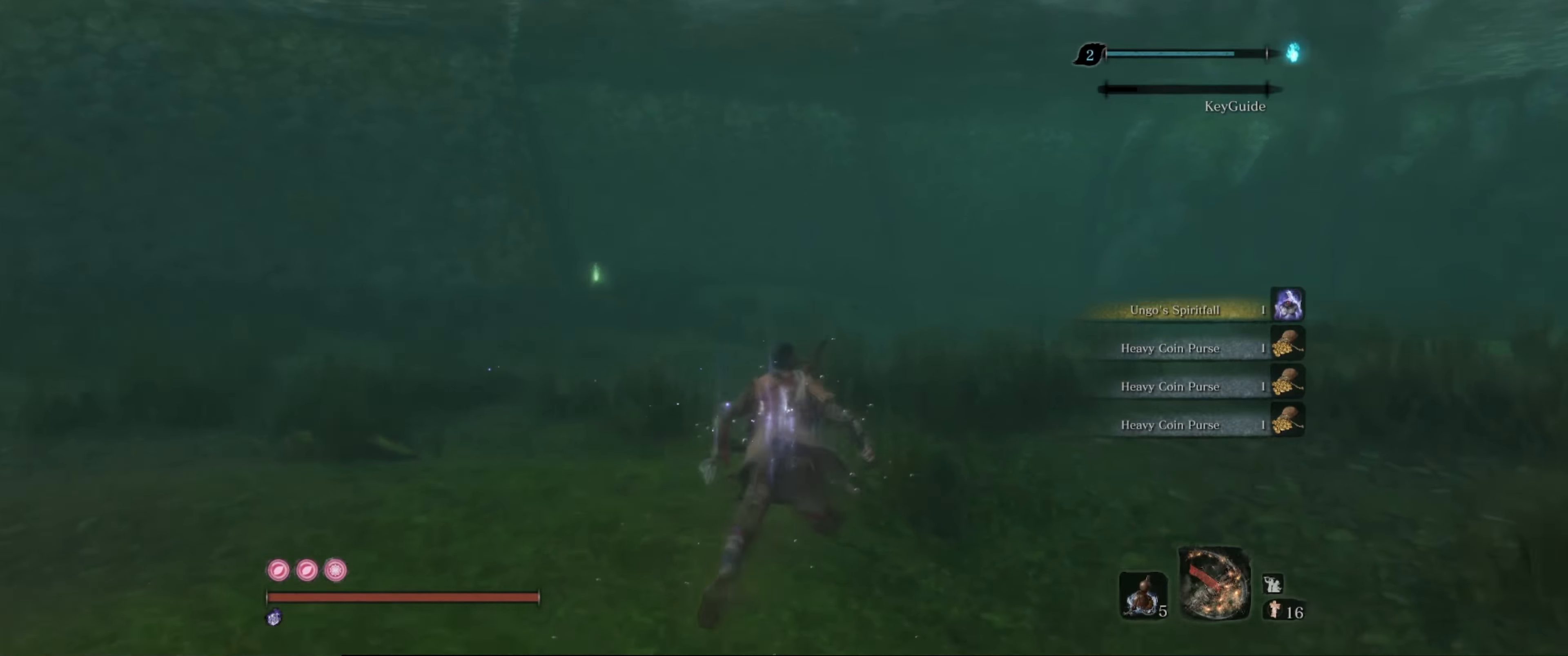
{"buttons": [], "left_stick": "up", "right_stick": "center", "events": []}
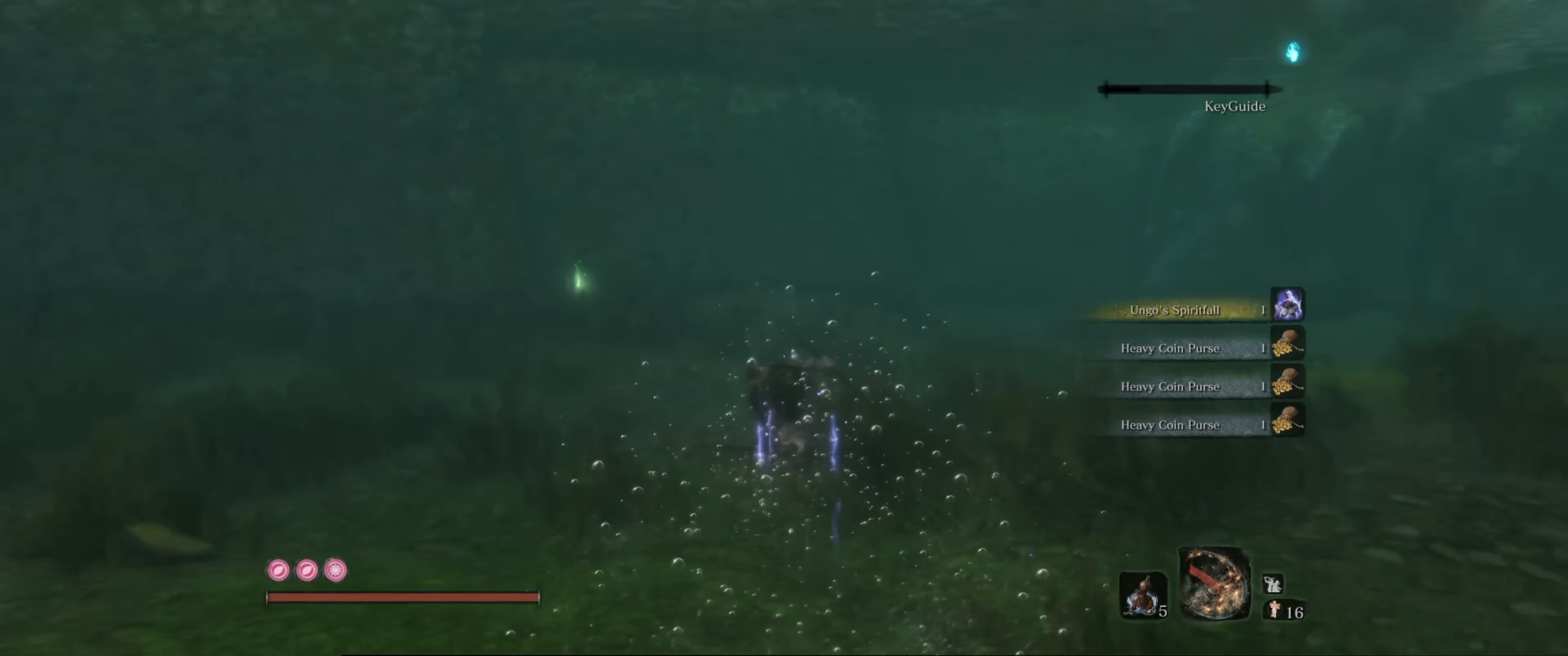
{"buttons": [], "left_stick": "up", "right_stick": "center", "events": []}
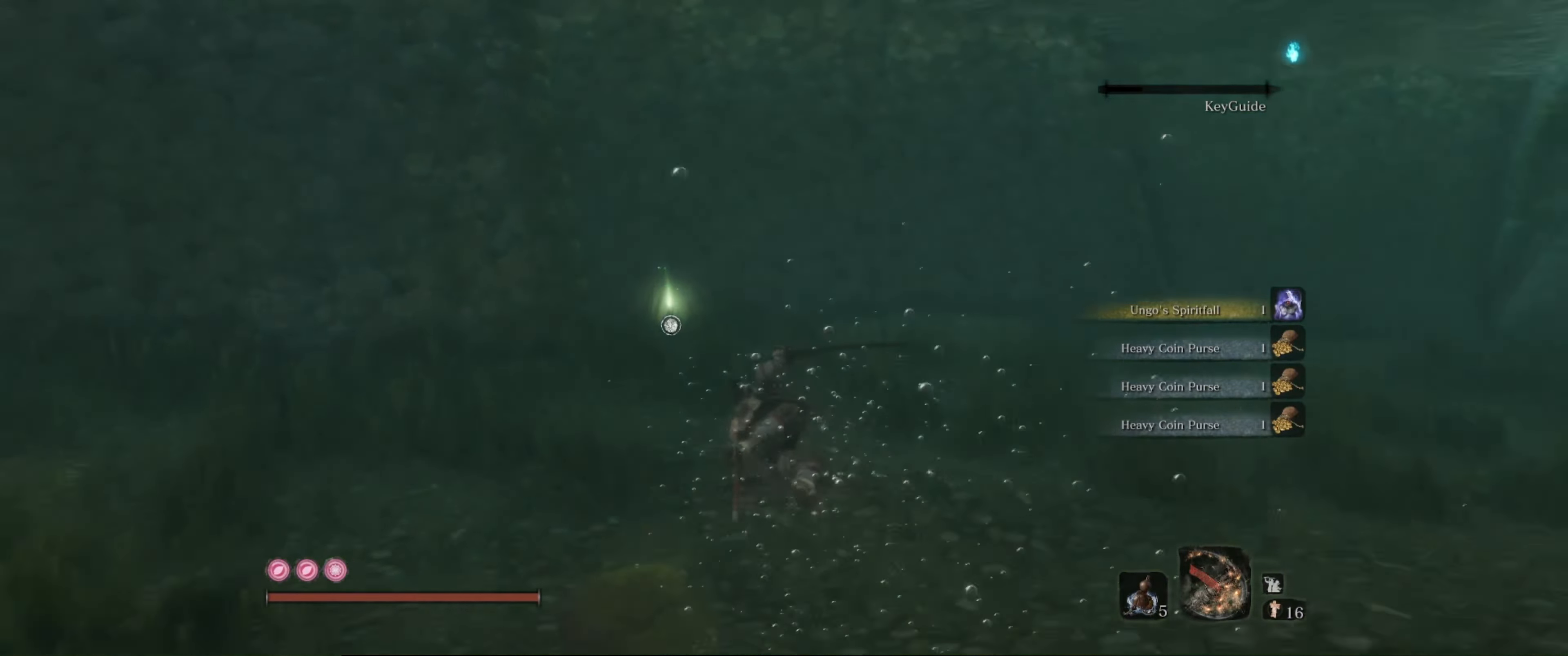
{"buttons": [], "left_stick": "up", "right_stick": "center", "events": []}
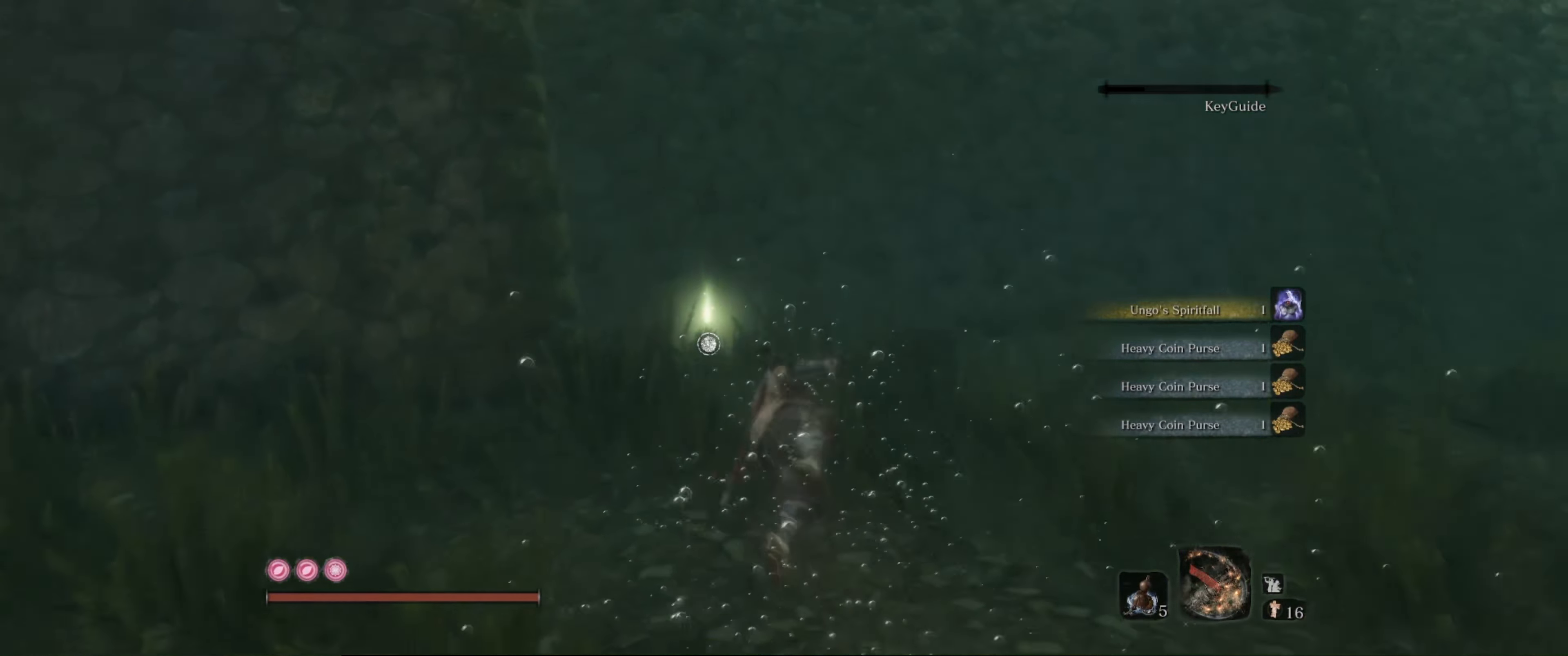
{"buttons": [], "left_stick": "up", "right_stick": "center", "events": []}
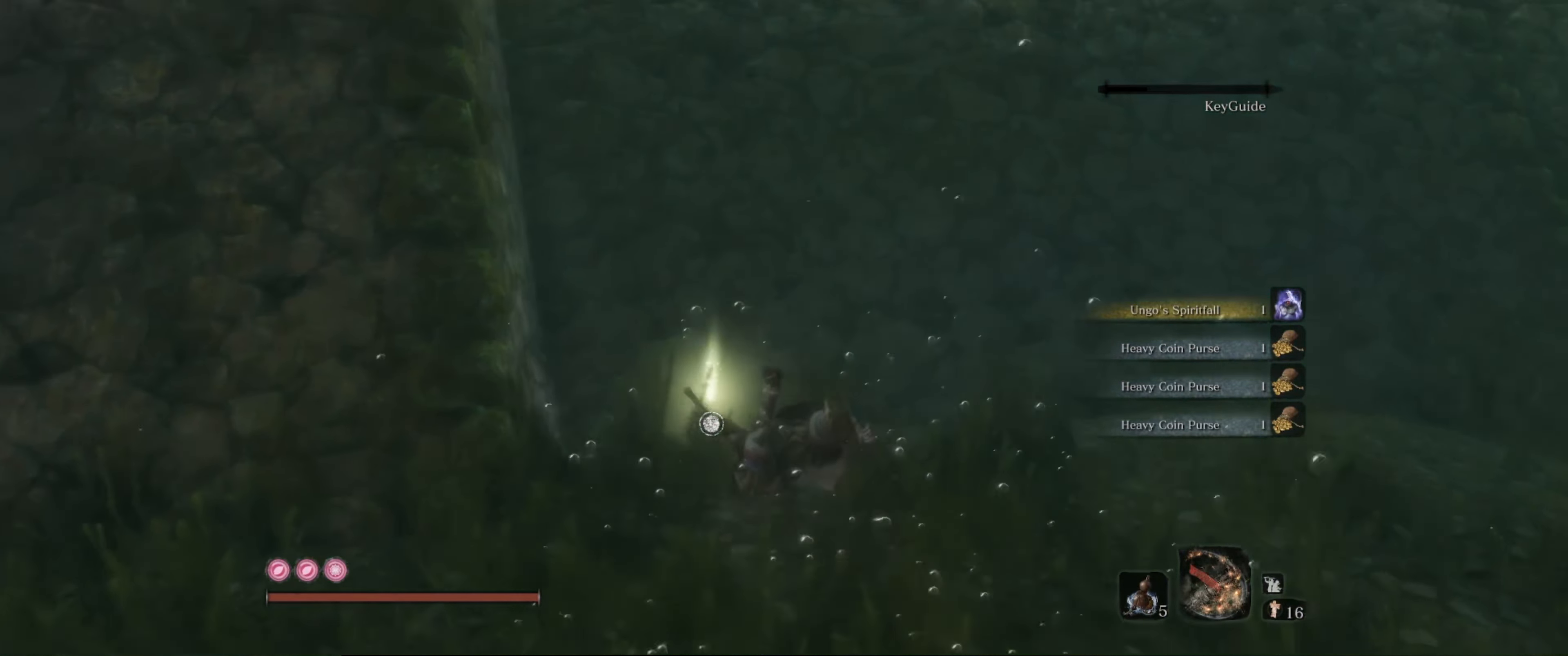
{"buttons": [], "left_stick": "center", "right_stick": "center", "events": [[250, "X", "down"], [367, "X", "up"], [434, "left_stick", "center"]]}
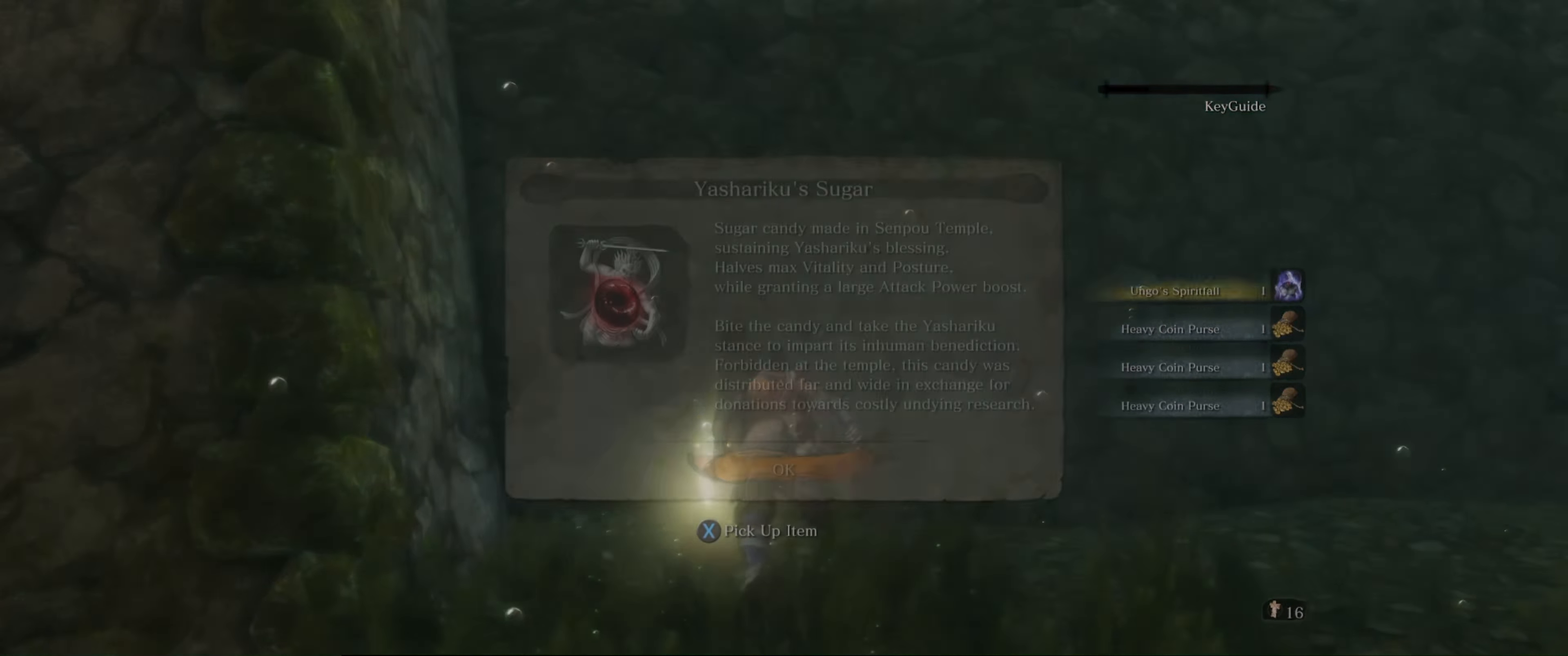
{"buttons": ["A"], "left_stick": "right", "right_stick": "center", "events": [[434, "A", "down"], [434, "left_stick", "right"]]}
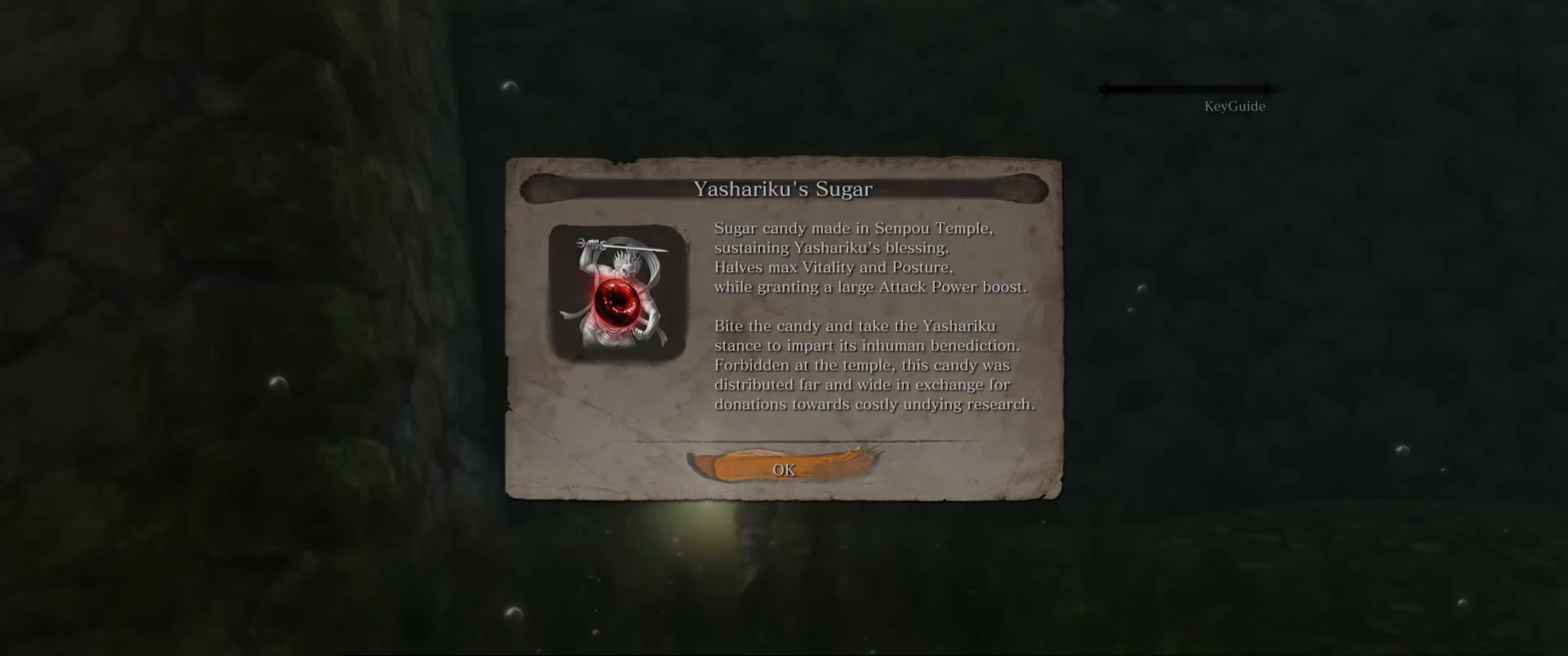
{"buttons": [], "left_stick": "up-right", "right_stick": "right", "events": [[34, "A", "up"], [34, "left_stick", "up-right"], [217, "right_stick", "right"]]}
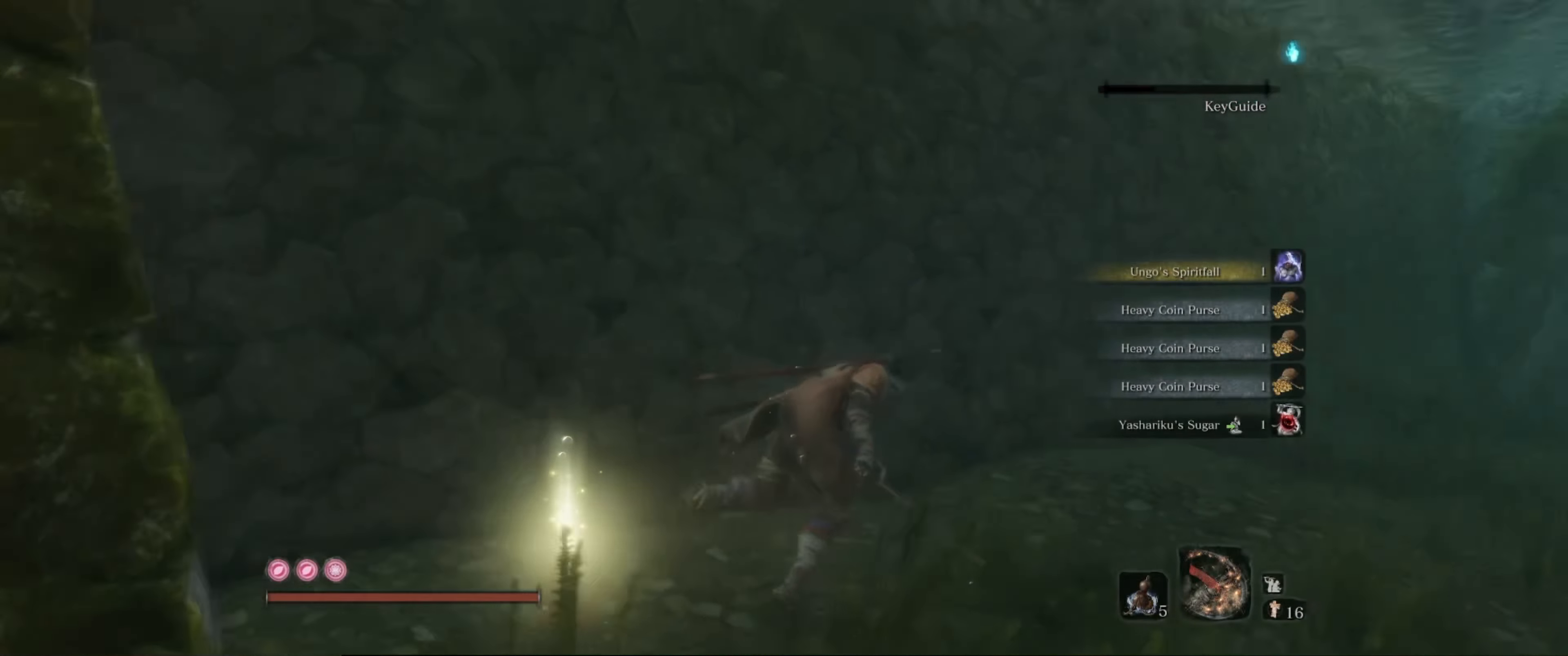
{"buttons": [], "left_stick": "up", "right_stick": "center", "events": [[234, "right_stick", "up-right"], [300, "left_stick", "up"], [434, "right_stick", "center"]]}
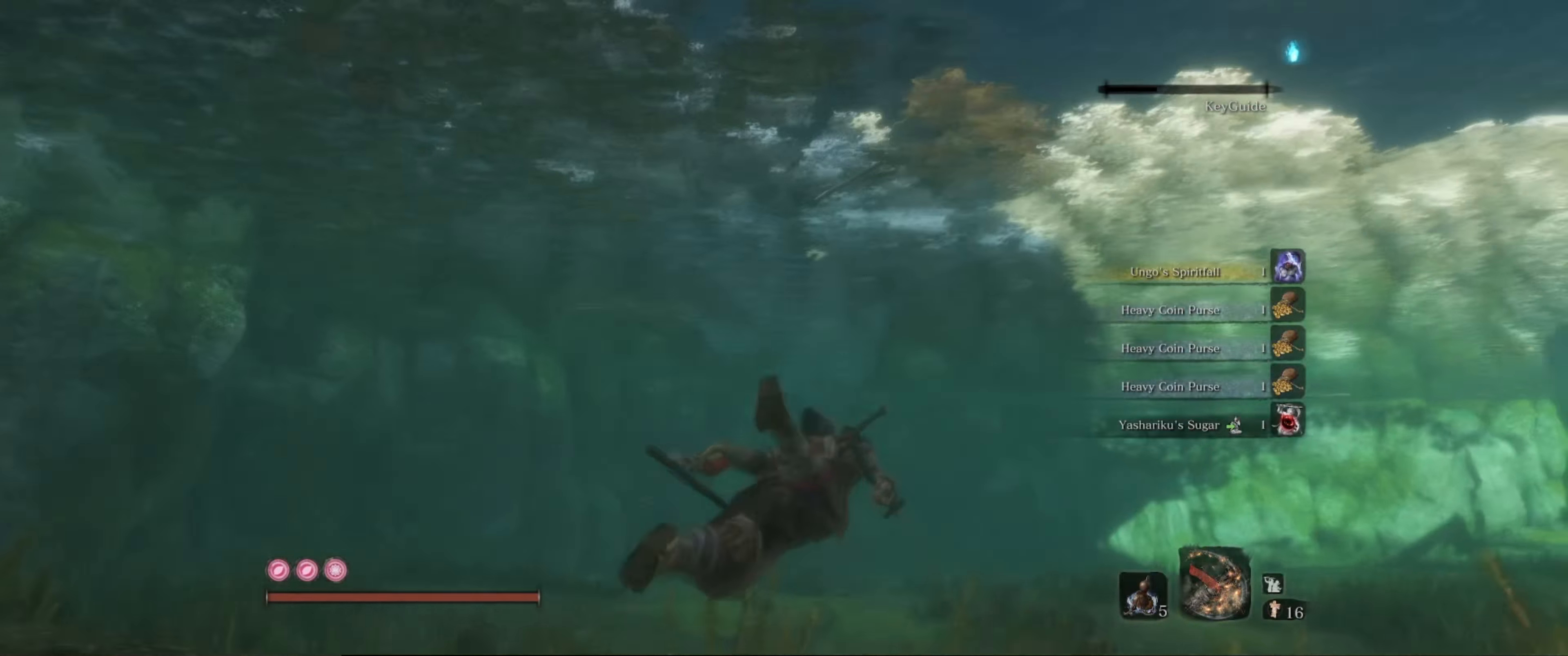
{"buttons": [], "left_stick": "up", "right_stick": "down-right", "events": [[316, "right_stick", "down-right"]]}
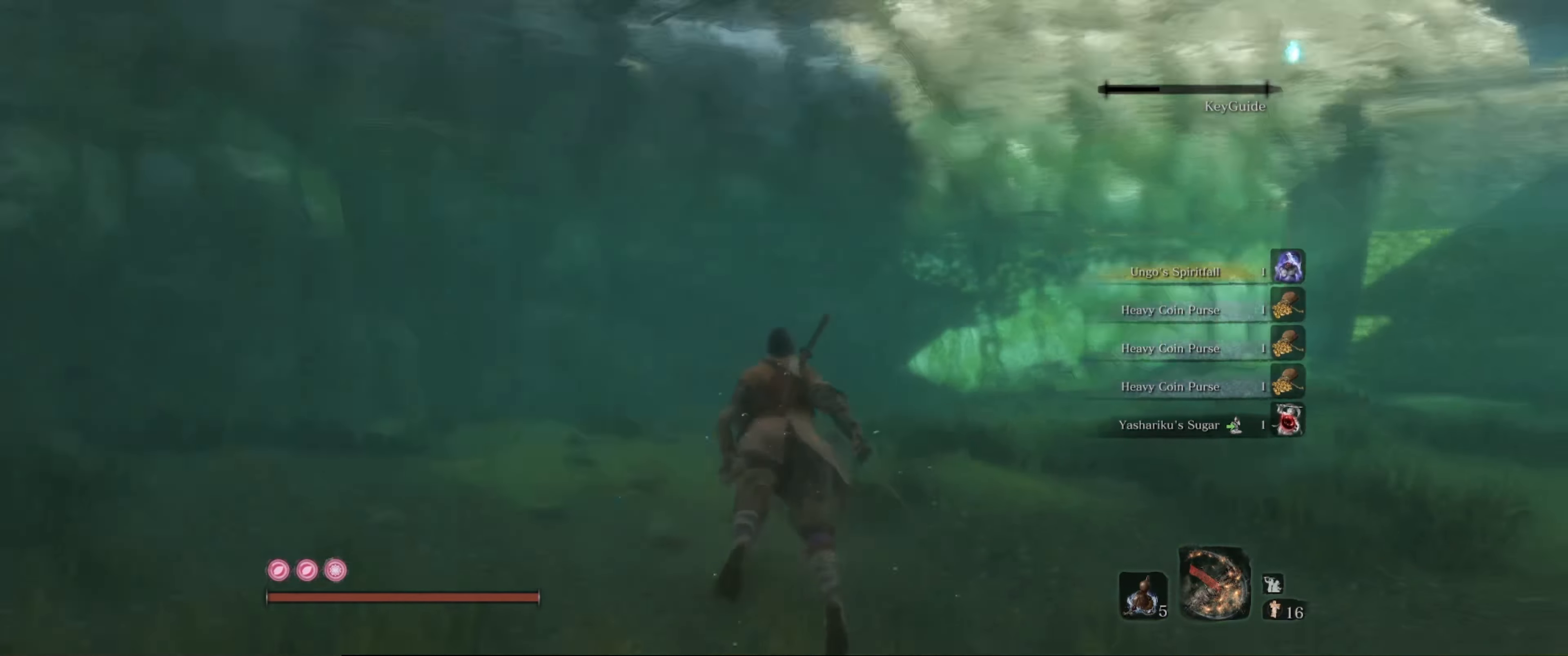
{"buttons": [], "left_stick": "up", "right_stick": "left", "events": [[50, "right_stick", "center"], [266, "right_stick", "left"]]}
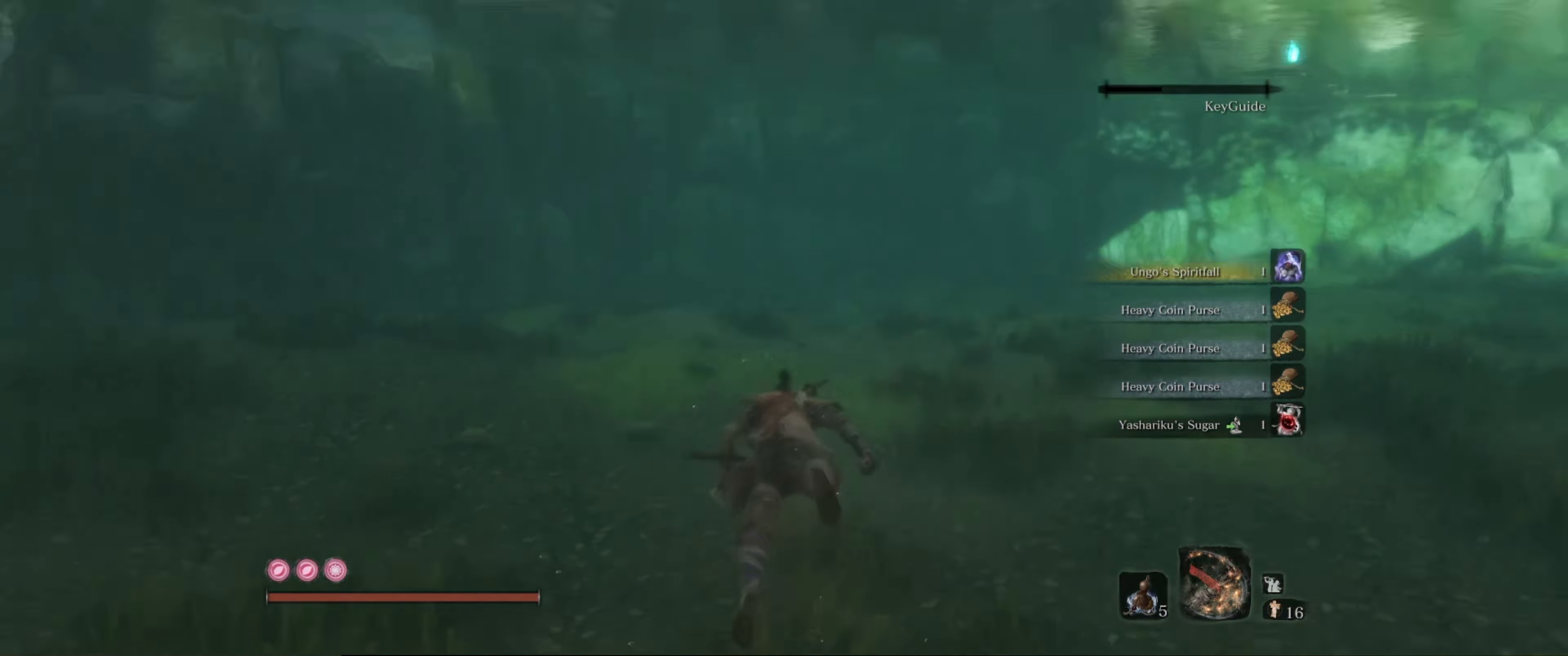
{"buttons": [], "left_stick": "up-right", "right_stick": "center", "events": [[133, "left_stick", "up-right"], [133, "right_stick", "up-left"], [400, "right_stick", "center"]]}
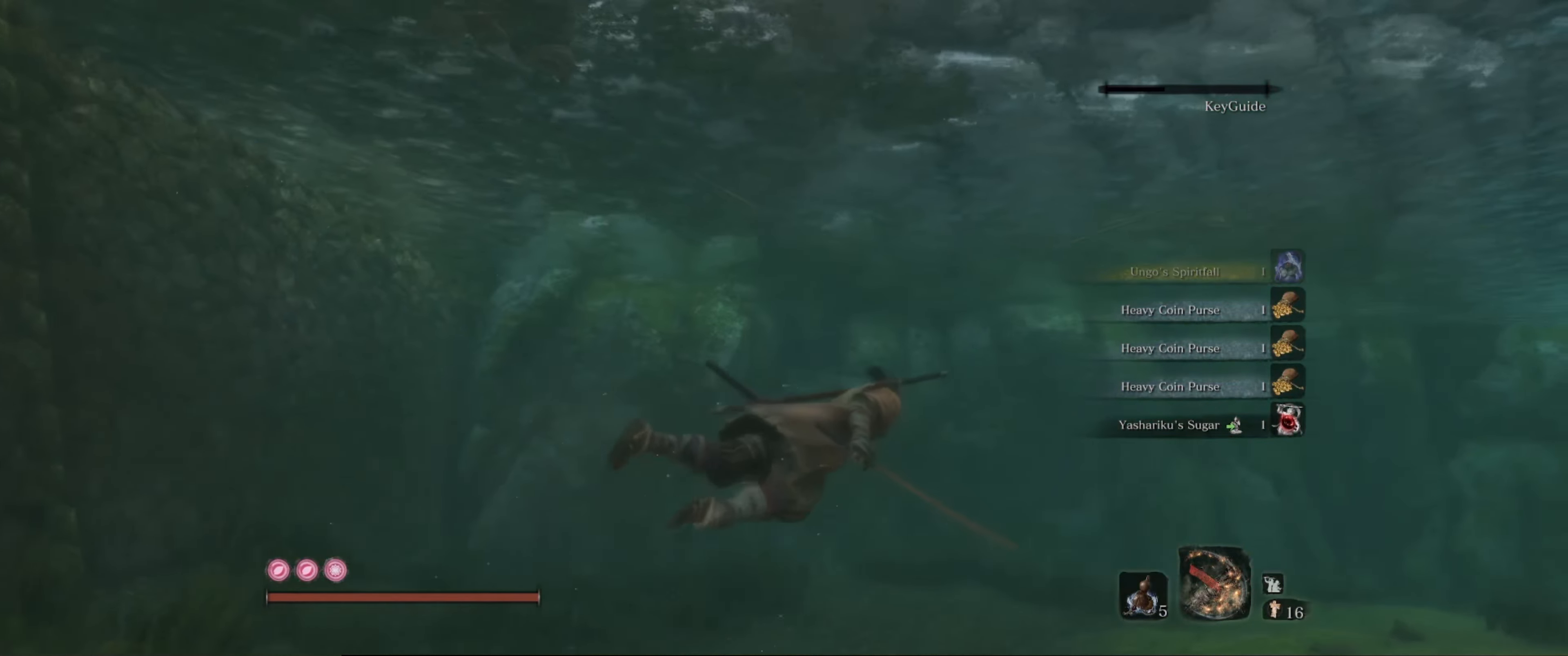
{"buttons": [], "left_stick": "up", "right_stick": "right", "events": [[116, "right_stick", "down-right"], [233, "left_stick", "up"], [416, "right_stick", "right"]]}
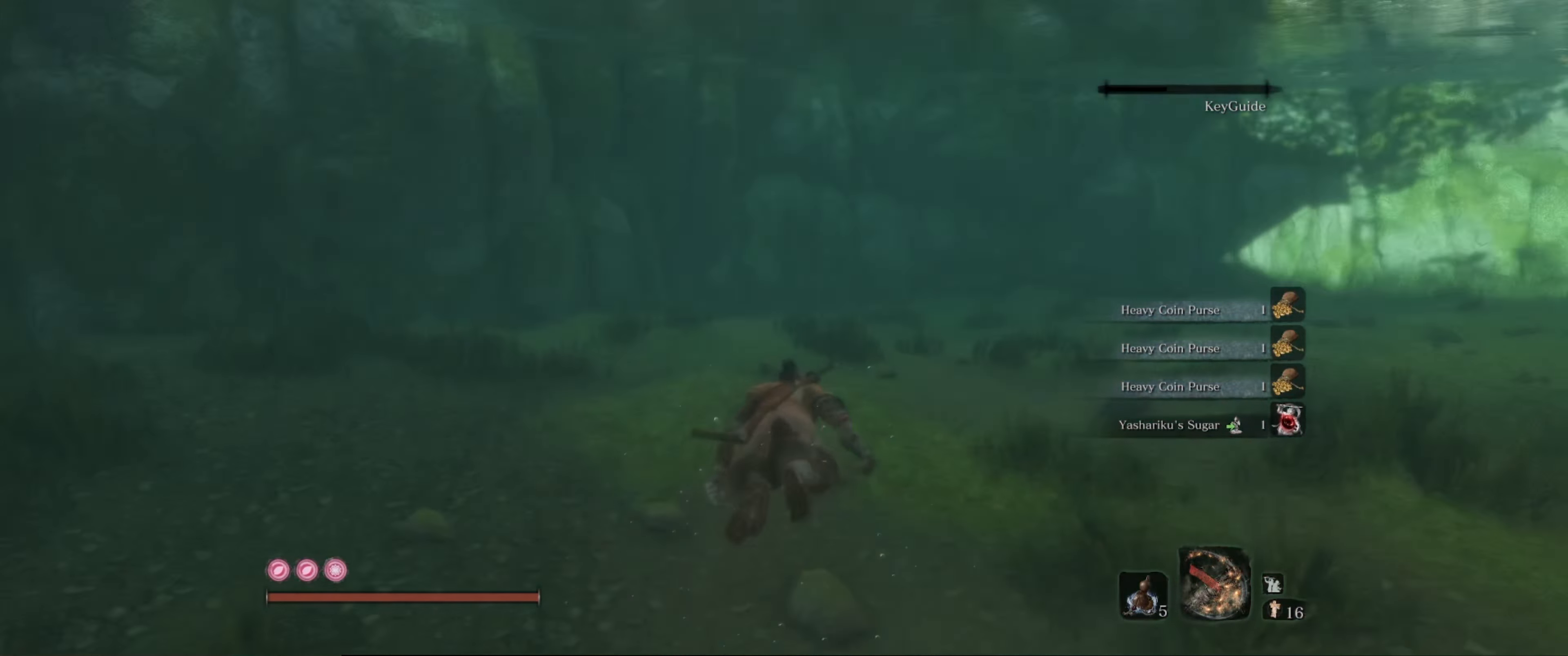
{"buttons": [], "left_stick": "up", "right_stick": "center", "events": [[50, "right_stick", "center"], [200, "B", "down"], [333, "B", "up"]]}